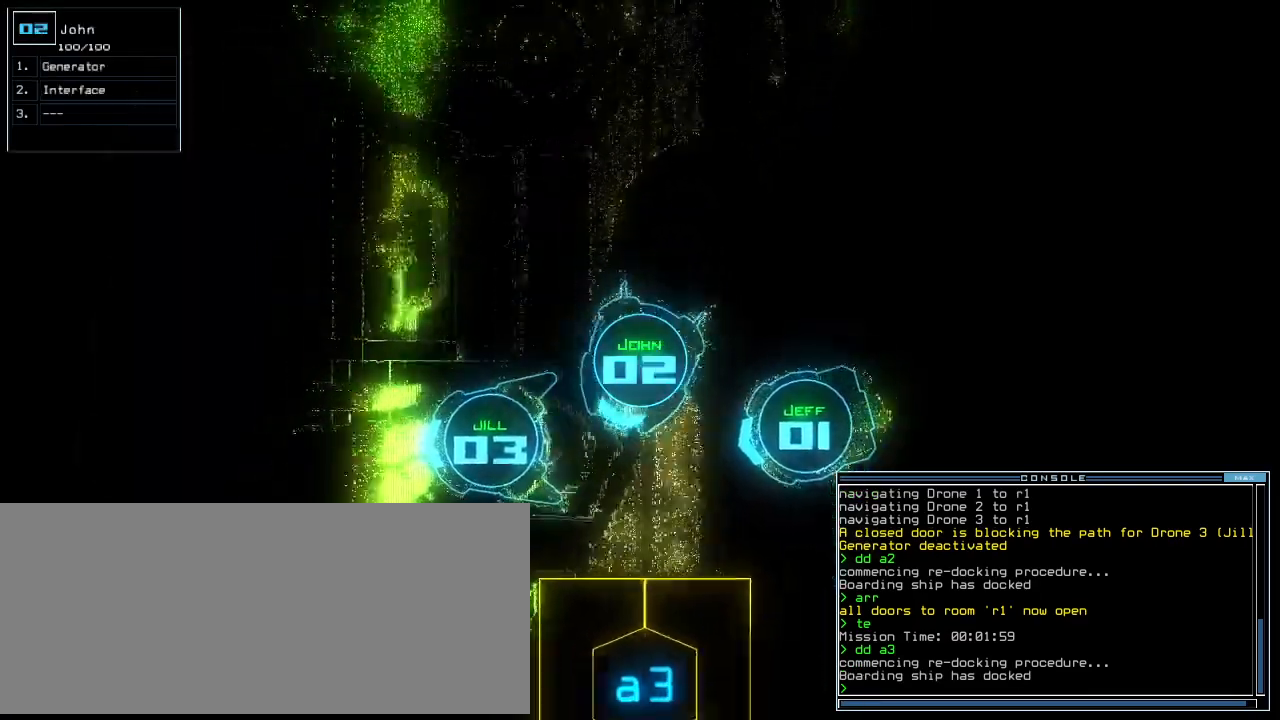
Gameplay with keyboard; each line is a JSON object with the keys held at the frame after it. "events" lists presses ("down") and releases ("up") of ".", "0", "1", "2", "3", "4", "5", "6", "7", "8", "9", "a", "b", "backspace", "c", "caps_lock", "comma", "ctrl_l", "ctrl_r", "d", "down", "e", "equals", "escape", "f", "f12", "g", "h", "i", "j", "k", "l", "left", "m", "minus", "n", "o", "p", "q", "quote", "r", "return", "right", "s", "semicolon", "shift_l", "shift_r", "space", "t", "tab", "tilde", "u", "up", "v", "w", "x", "y" and "z" between this image and that frame as [ms after this image, input, new state], when the widget could be followed in between. No other keys are recorded. Mouse input is not recorded. Not read: other_keys.
{"keys": ["up"], "events": [[104, "a", "down"], [125, "left", "up"], [146, "r", "down"], [208, "a", "up"], [229, "r", "up"], [271, "return", "down"], [417, "return", "up"]]}
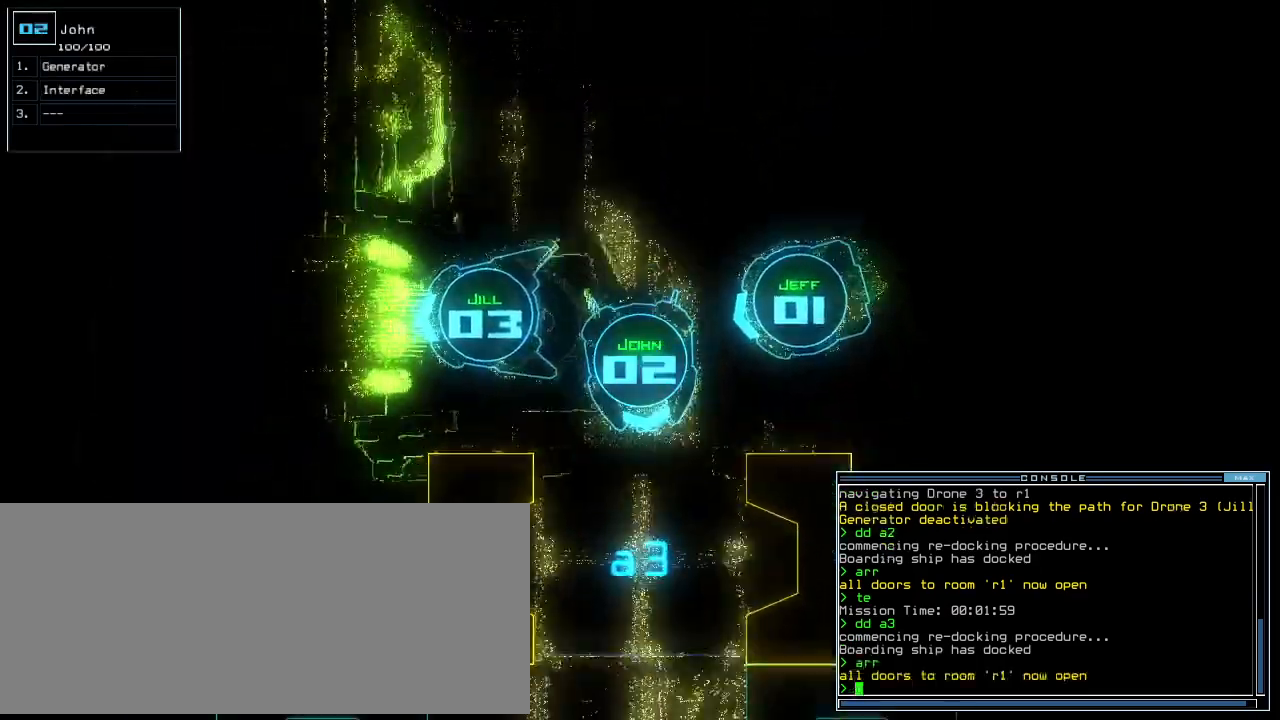
{"keys": ["right", "up"]}
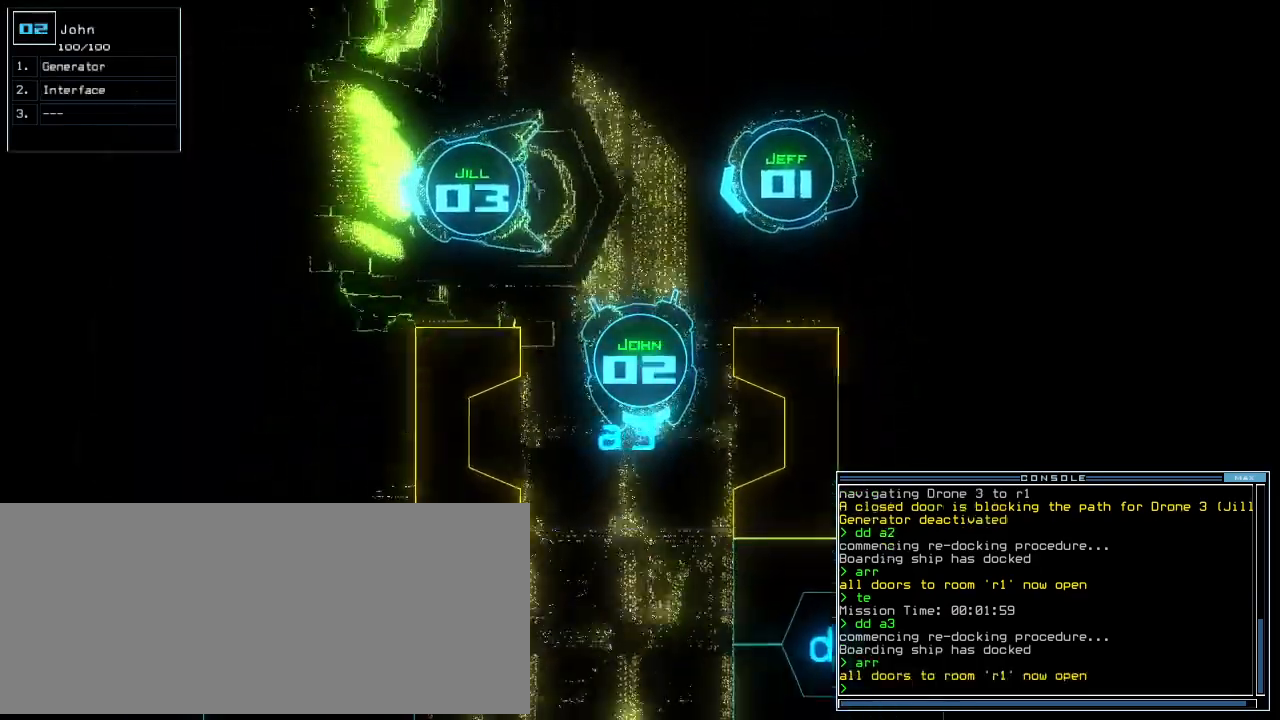
{"keys": ["e", "g", "up"]}
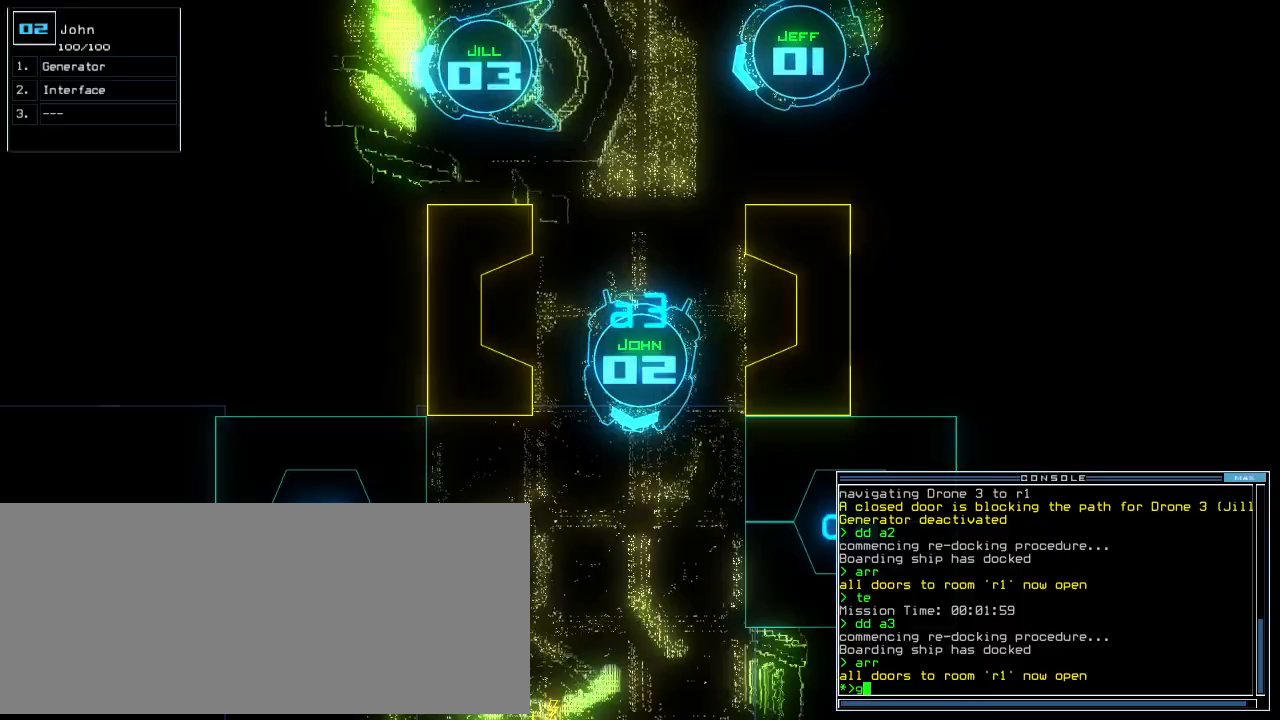
{"keys": ["right", "up"], "events": [[42, "g", "up"], [104, "e", "up"], [229, "semicolon", "down"], [292, "semicolon", "up"], [438, "right", "down"]]}
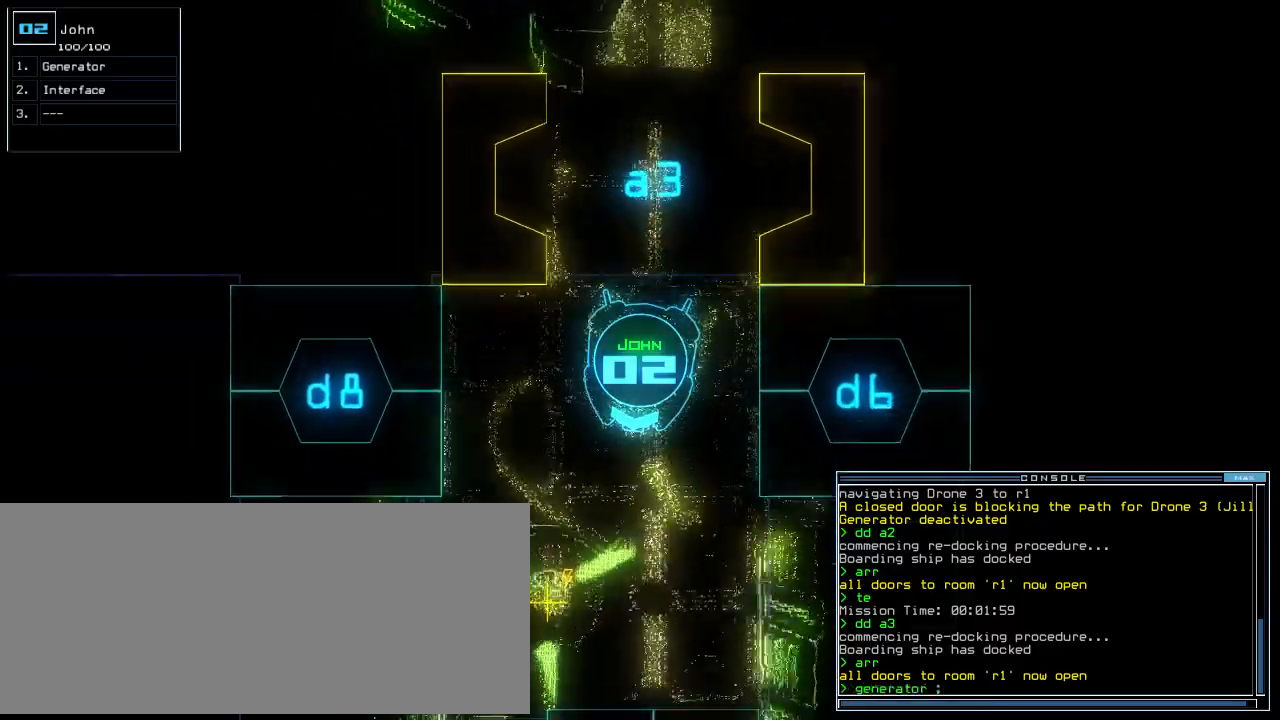
{"keys": ["up"], "events": [[146, "right", "up"], [188, "c", "down"], [250, "c", "up"], [312, "c", "down"], [417, "c", "up"]]}
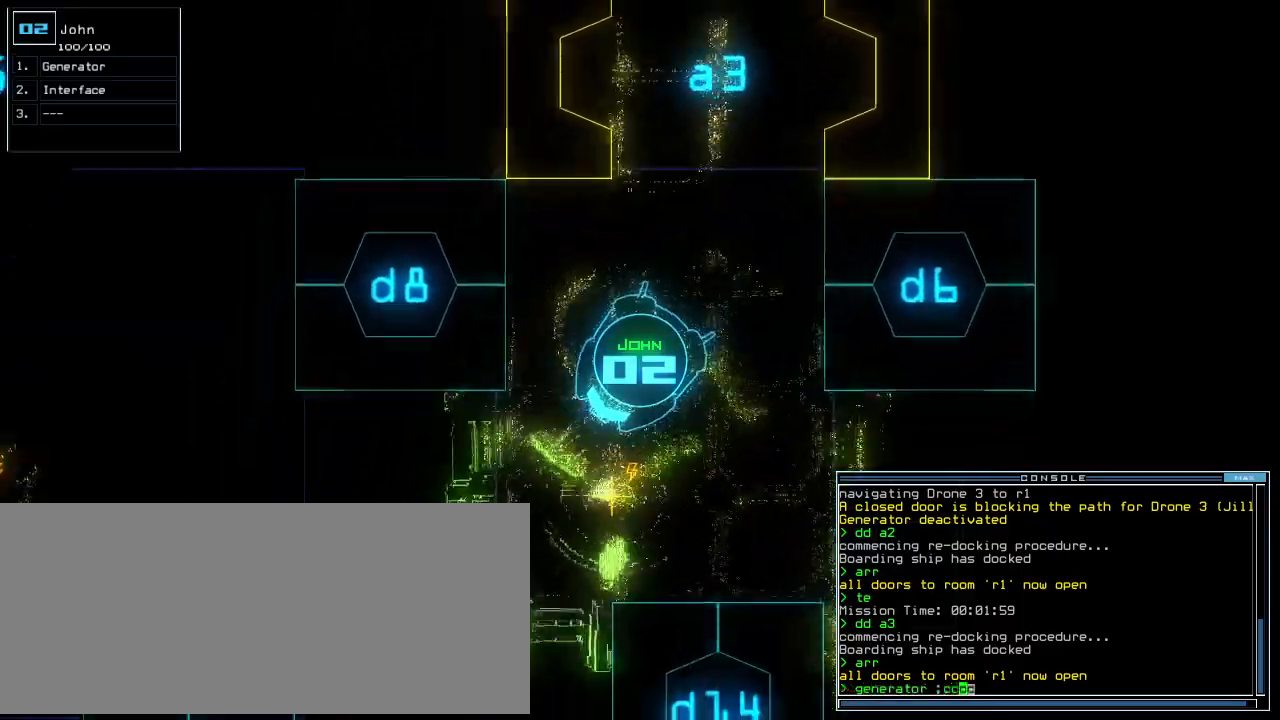
{"keys": ["up"], "events": [[62, "left", "down"], [229, "return", "down"], [354, "left", "up"], [396, "return", "up"]]}
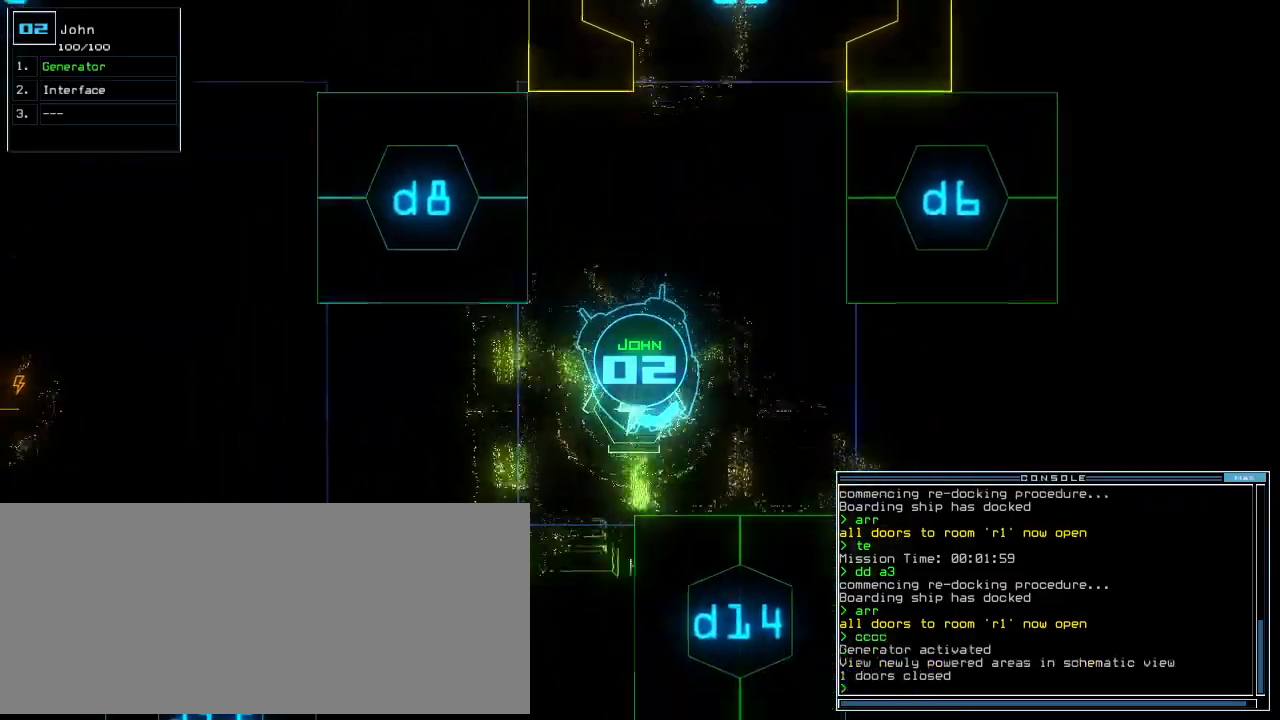
{"keys": [], "events": [[42, "space", "down"], [104, "up", "up"], [125, "space", "up"]]}
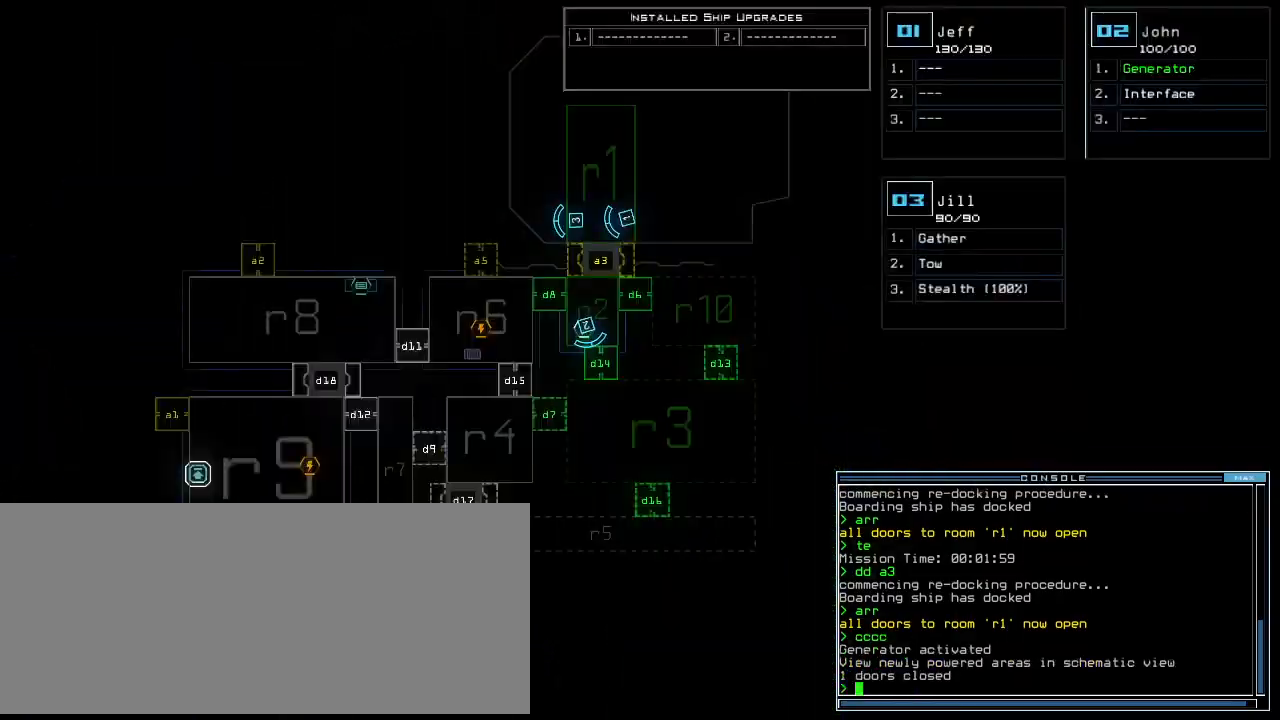
{"keys": ["caps_lock", "left"], "events": [[62, "3", "down"], [125, "caps_lock", "down"], [125, "left", "down"], [146, "3", "up"]]}
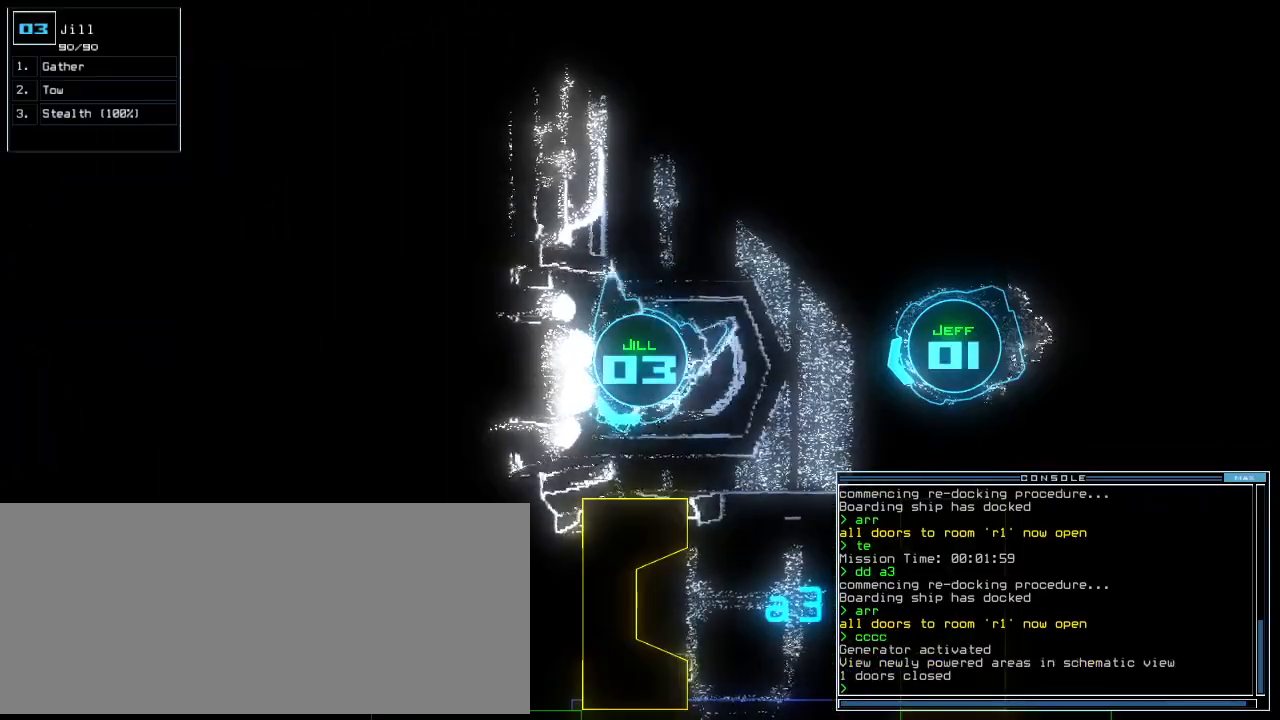
{"keys": ["up"]}
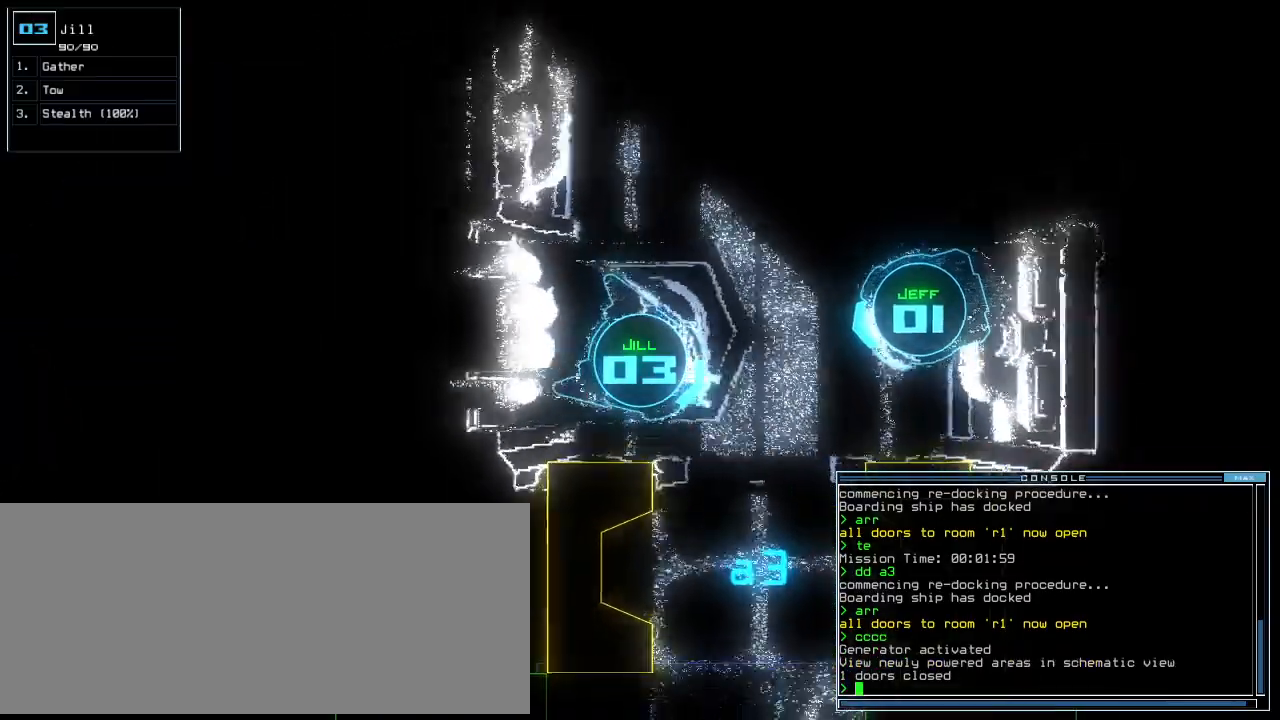
{"keys": ["right", "up"], "events": [[83, "right", "down"], [250, "right", "up"], [354, "right", "down"], [458, "right", "up"], [500, "right", "down"]]}